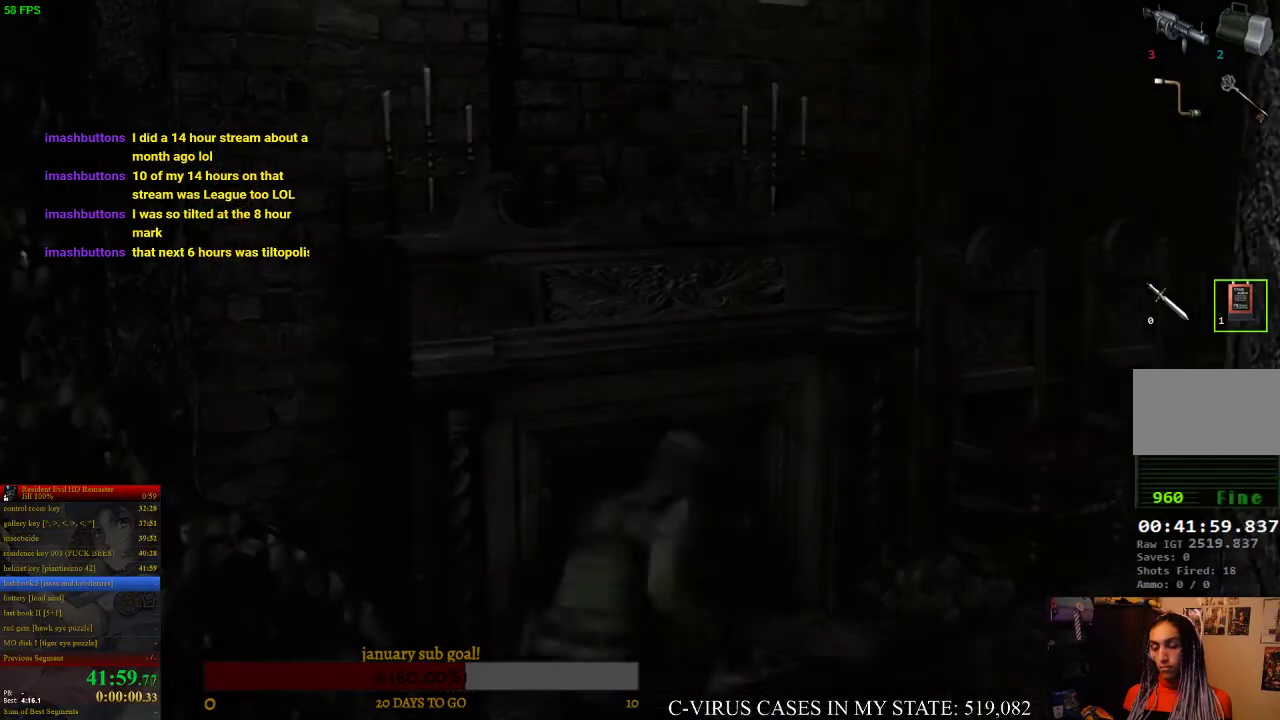
Gameplay with a controller (PlayStation layout); each line is a JSON object with the inputs held at the frame after it. "events" lists button and stick changes between this image and that frame as [ms after this image, input, new state], when the widget could be followed in between. Not read: L3 R3.
{"buttons": [], "left_stick": "down", "right_stick": "center"}
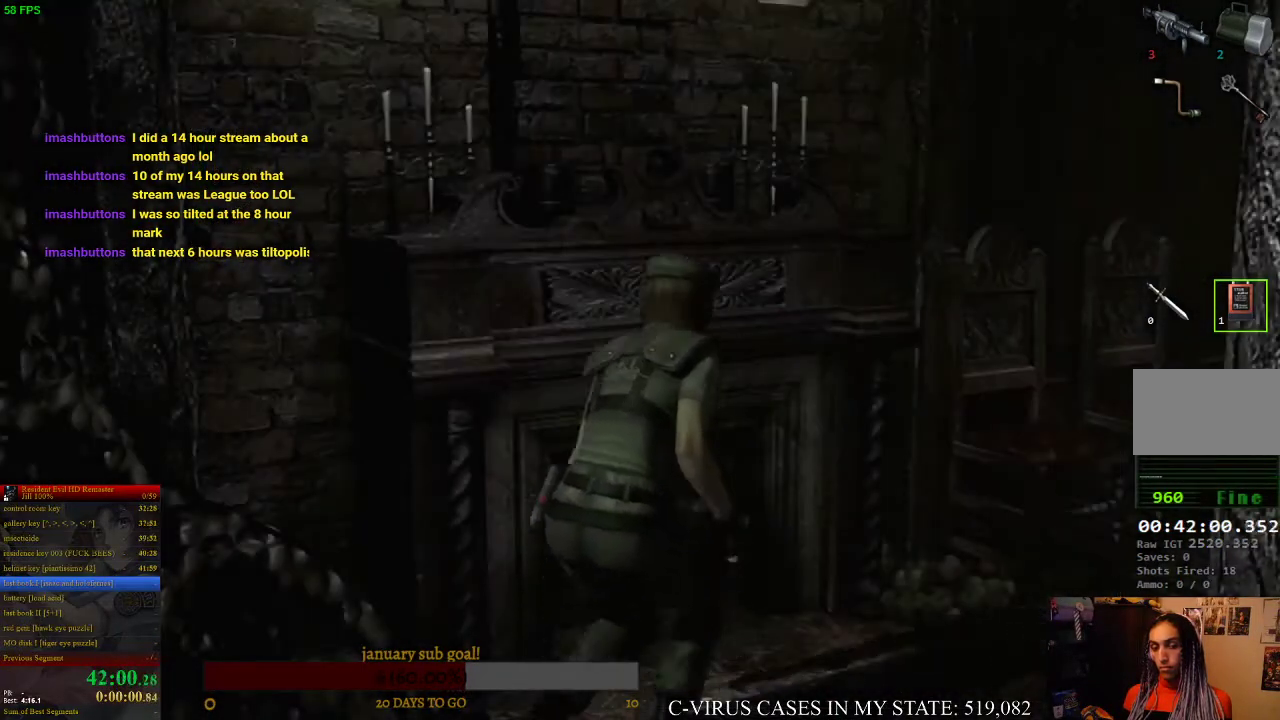
{"buttons": [], "left_stick": "down", "right_stick": "center"}
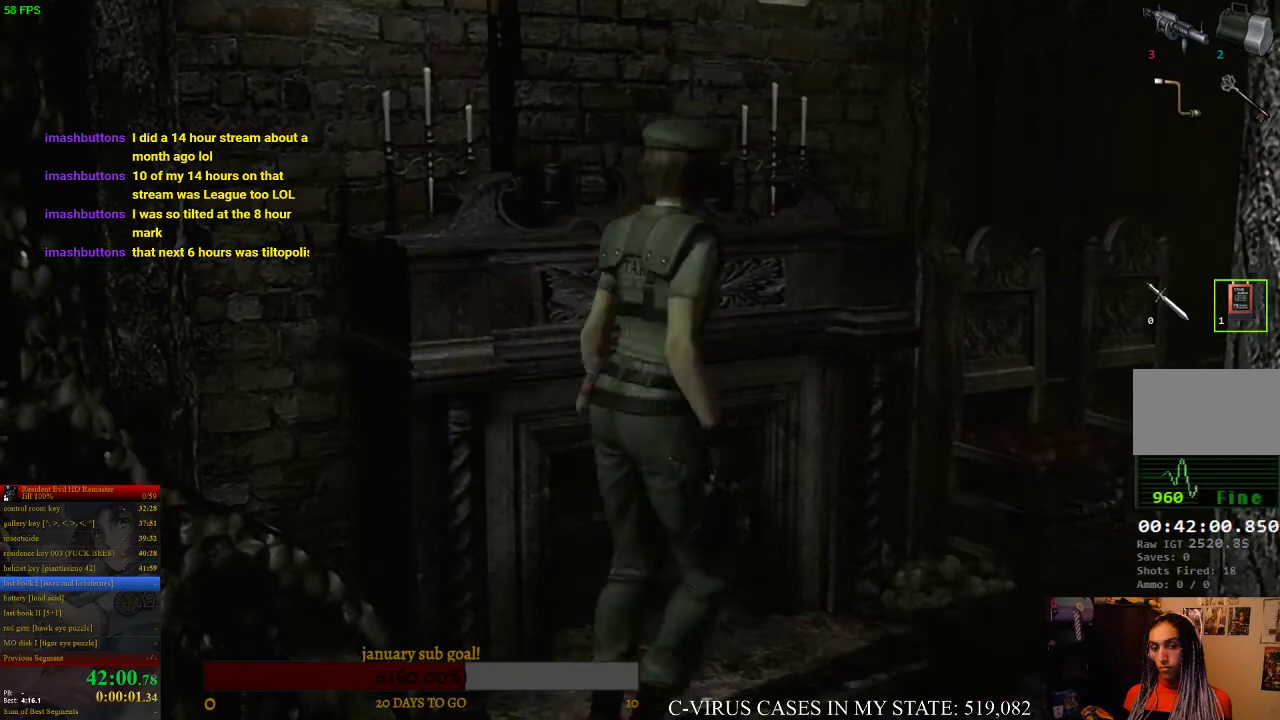
{"buttons": ["CIRCLE", "DPAD_UP", "DPAD_RIGHT"], "left_stick": "center", "right_stick": "center"}
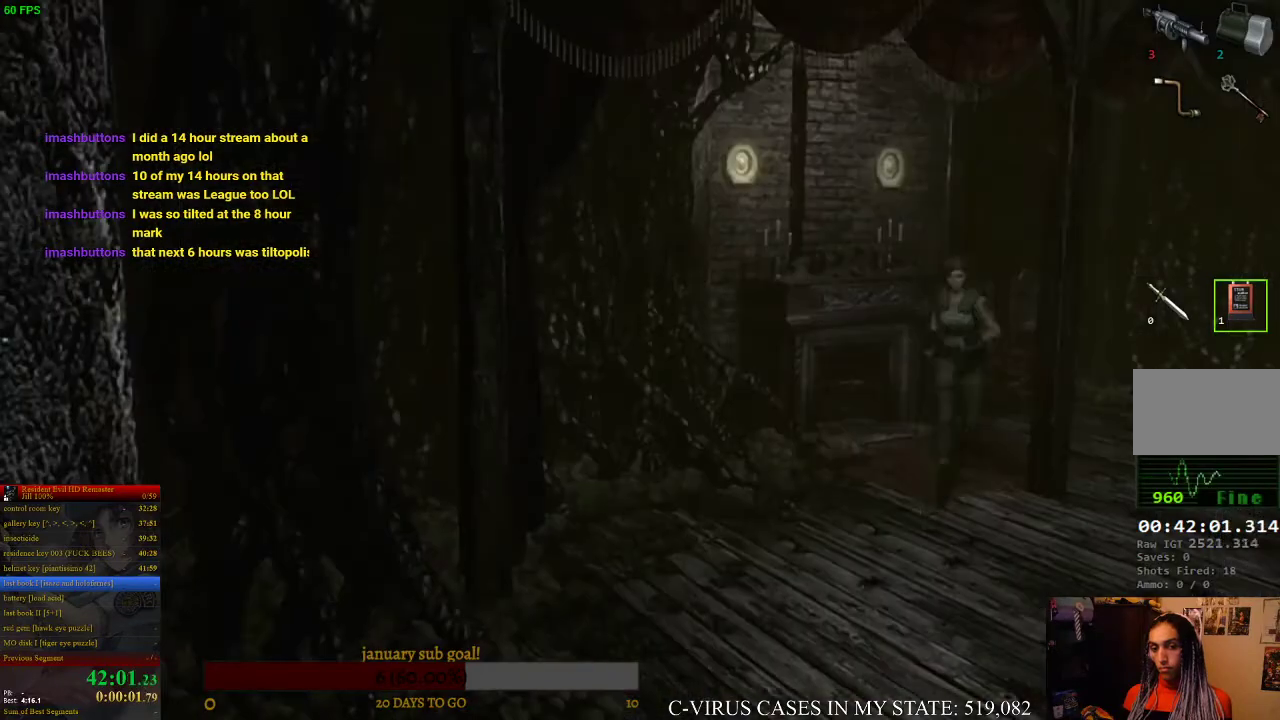
{"buttons": ["CIRCLE", "DPAD_UP"], "left_stick": "center", "right_stick": "center", "events": [[100, "DPAD_RIGHT", "up"], [233, "DPAD_LEFT", "down"], [433, "DPAD_LEFT", "up"]]}
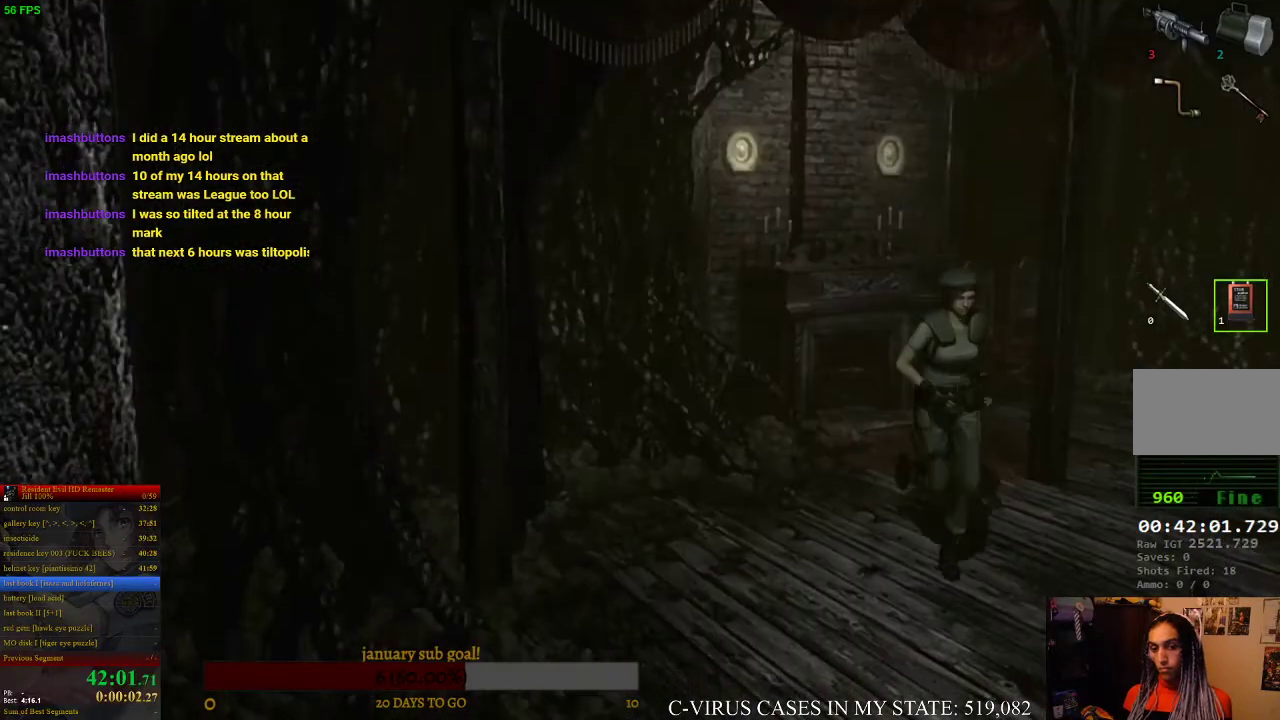
{"buttons": ["CIRCLE", "DPAD_UP"], "left_stick": "center", "right_stick": "center", "events": [[200, "DPAD_LEFT", "down"], [333, "DPAD_LEFT", "up"]]}
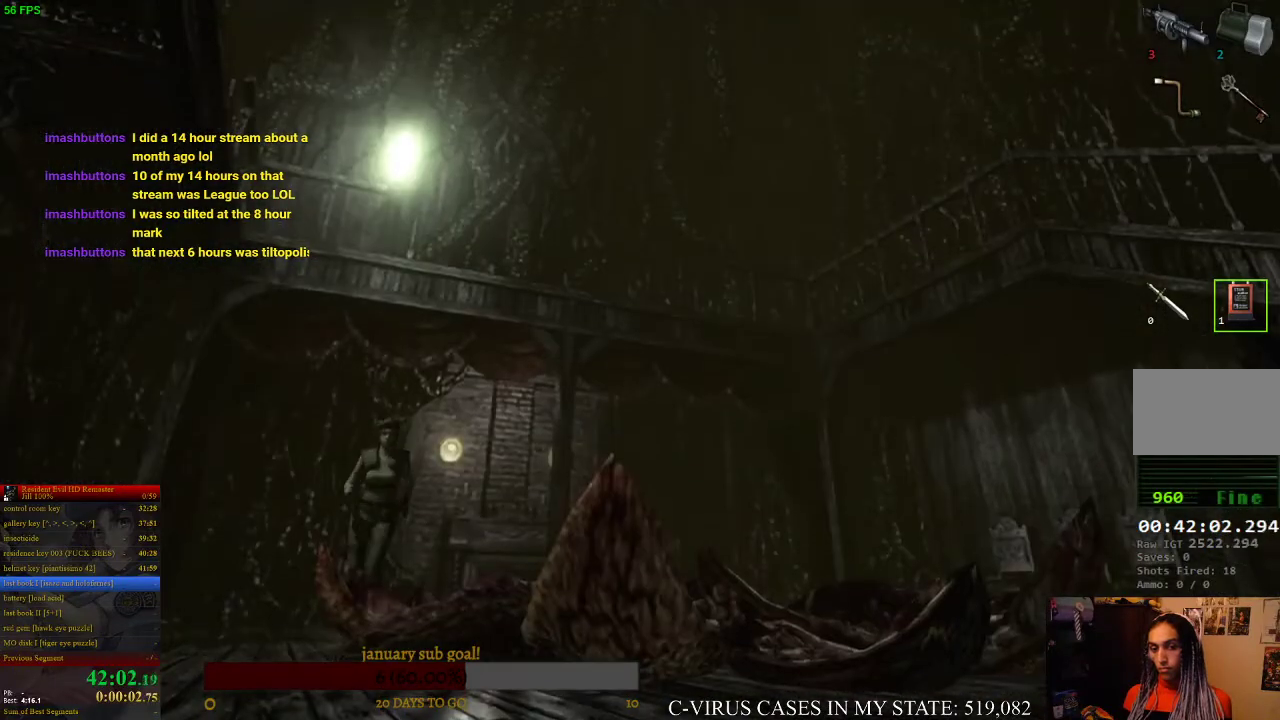
{"buttons": ["CIRCLE", "DPAD_UP"], "left_stick": "center", "right_stick": "center"}
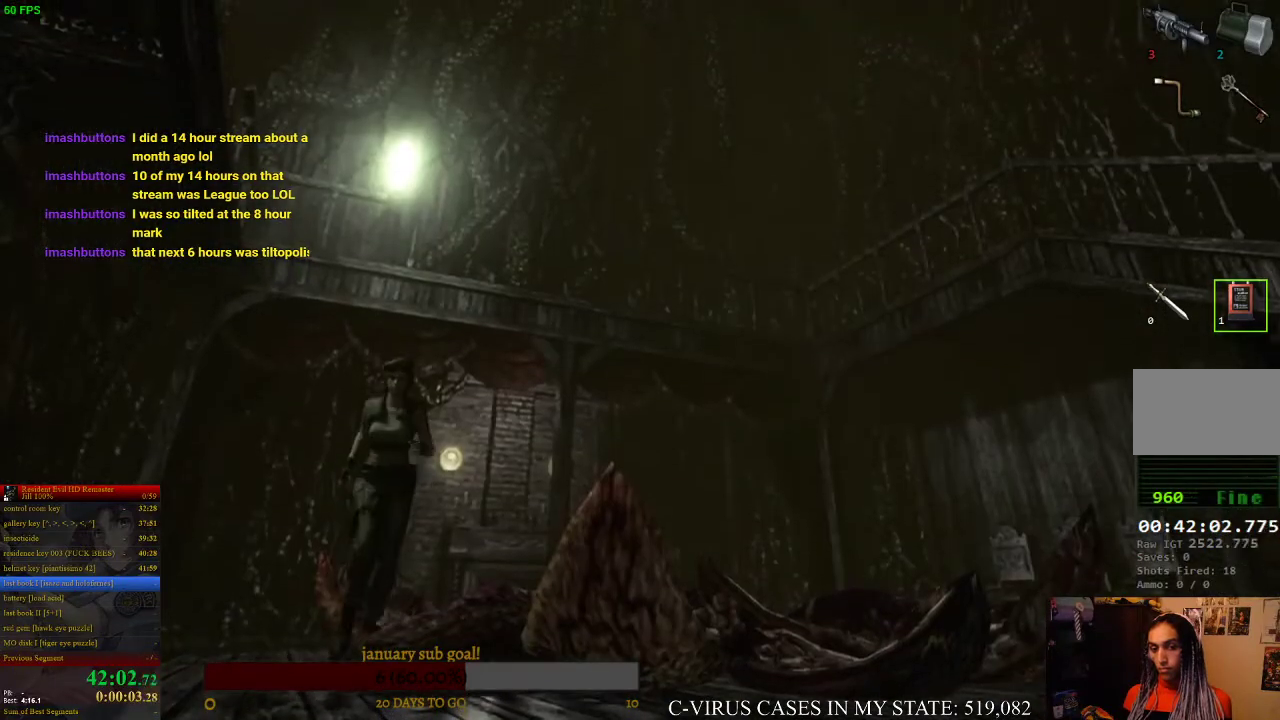
{"buttons": ["CROSS", "CIRCLE", "DPAD_UP"], "left_stick": "center", "right_stick": "center", "events": [[33, "CROSS", "down"]]}
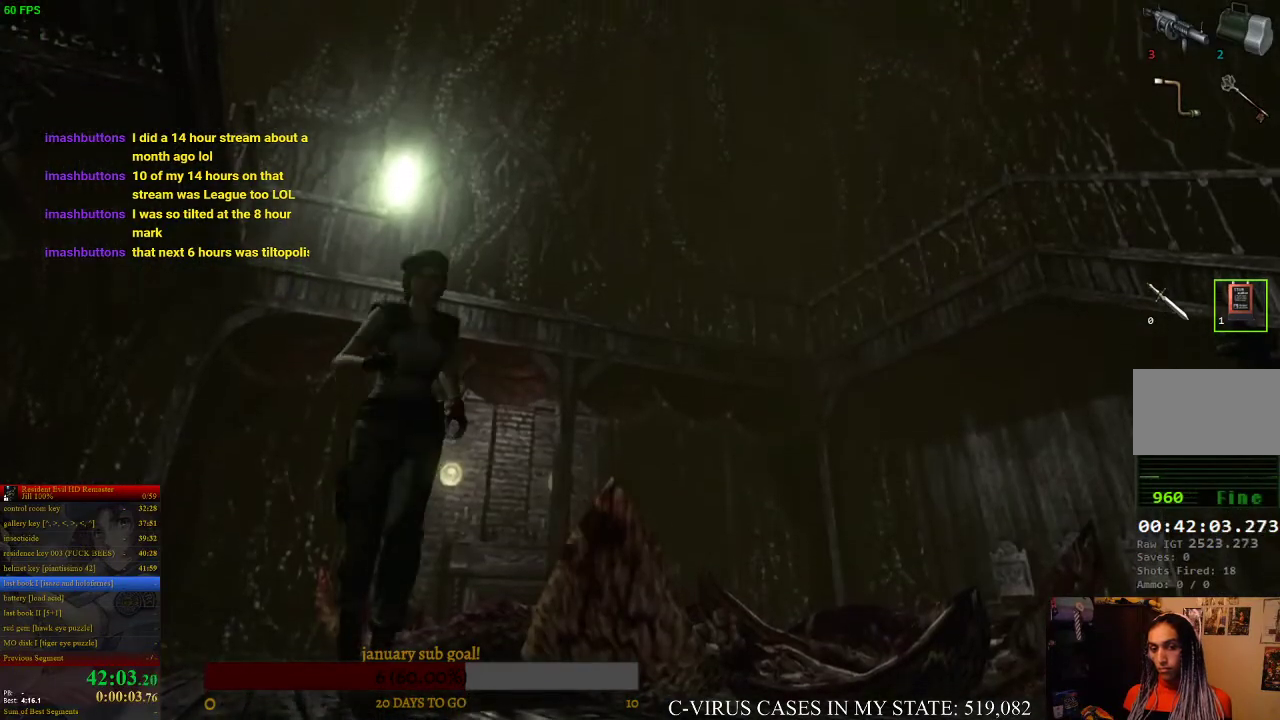
{"buttons": ["CROSS", "CIRCLE", "DPAD_UP"], "left_stick": "center", "right_stick": "center"}
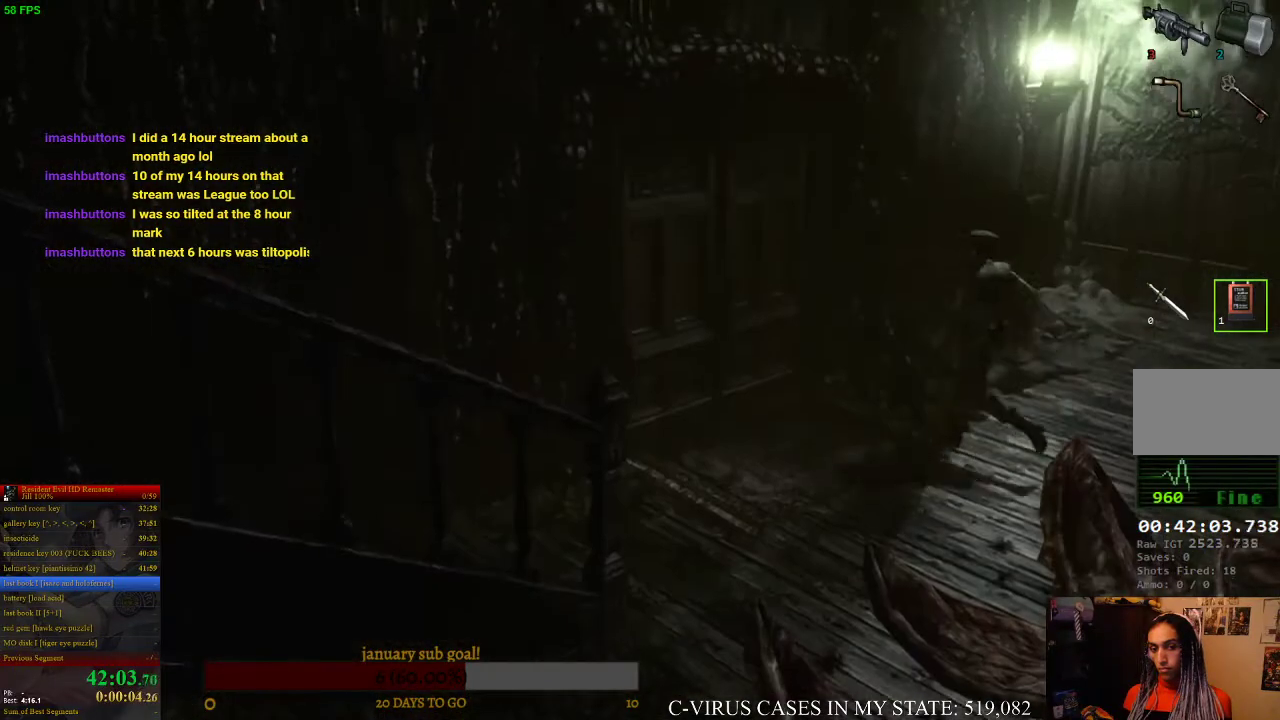
{"buttons": ["CROSS", "CIRCLE", "DPAD_UP"], "left_stick": "center", "right_stick": "center"}
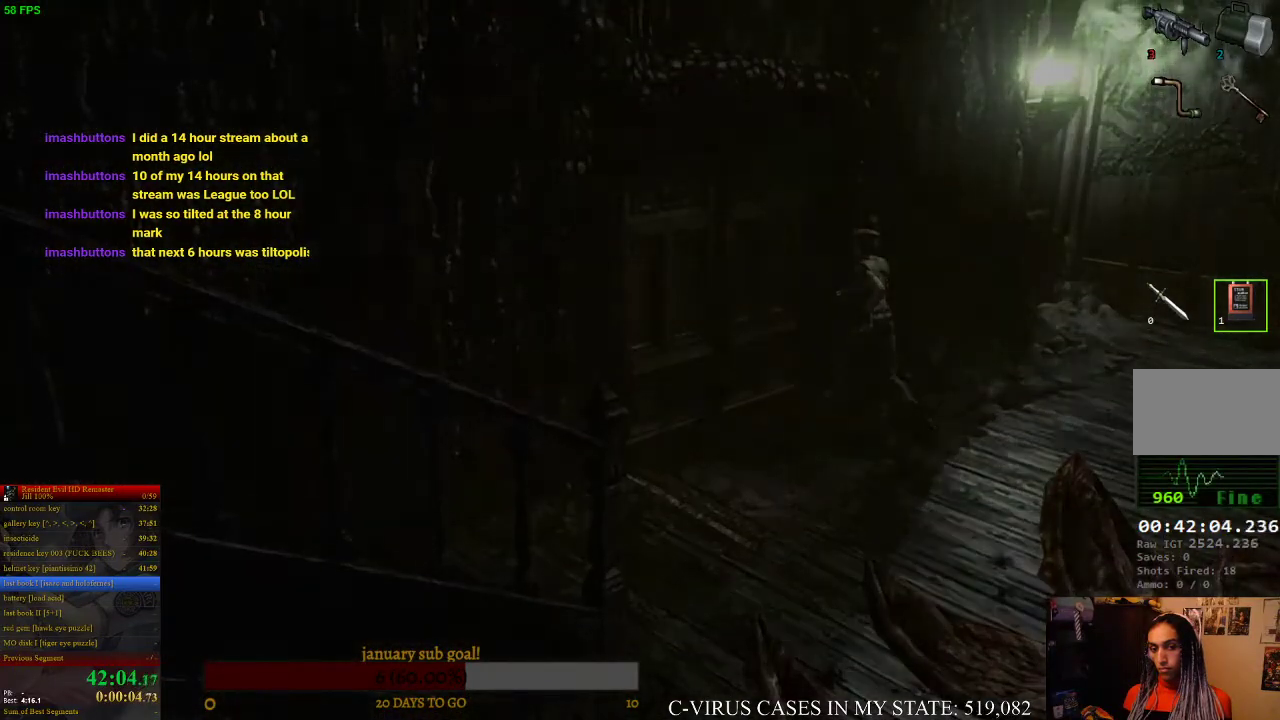
{"buttons": [], "left_stick": "center", "right_stick": "center", "events": [[300, "CIRCLE", "up"], [300, "DPAD_UP", "up"], [333, "CROSS", "up"]]}
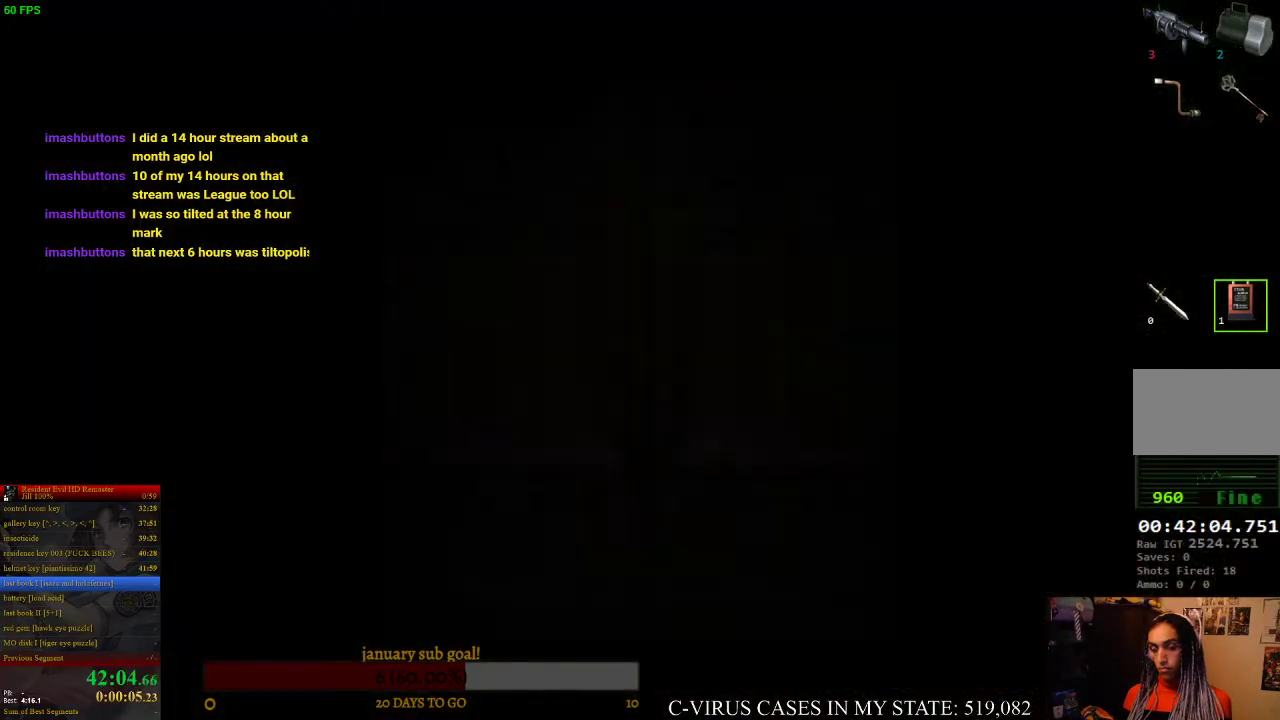
{"buttons": [], "left_stick": "center", "right_stick": "center"}
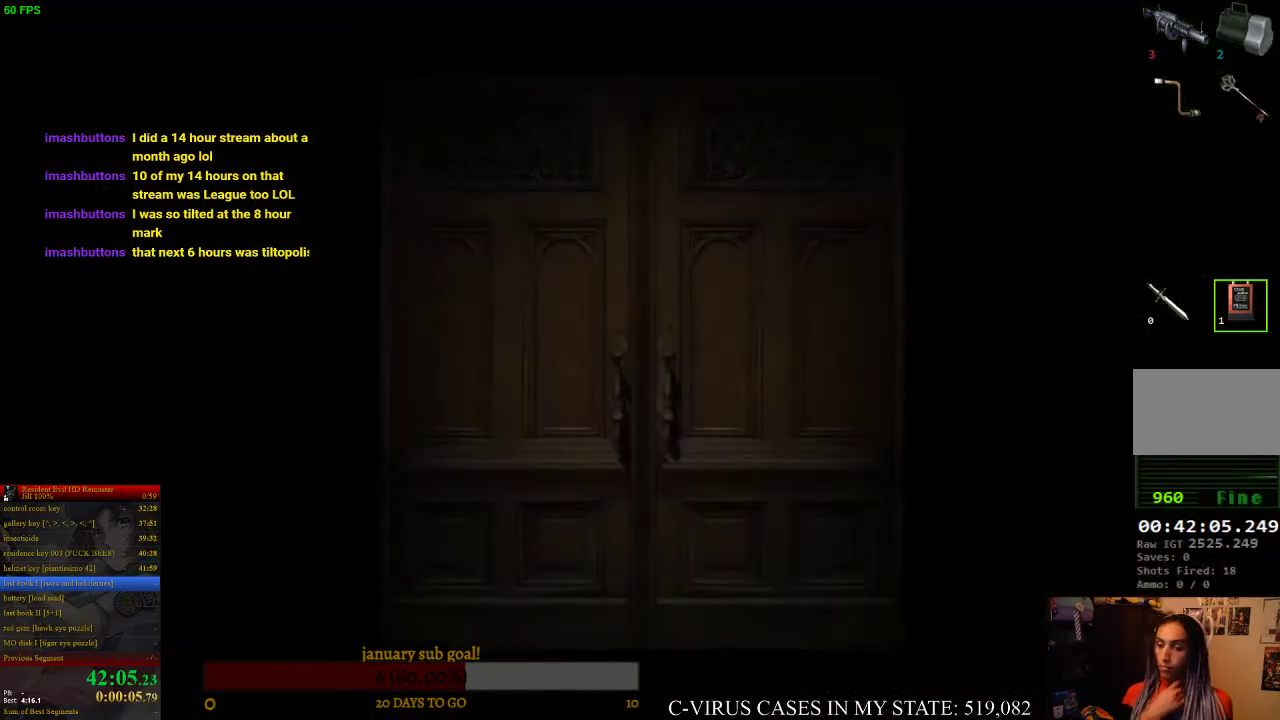
{"buttons": [], "left_stick": "center", "right_stick": "center"}
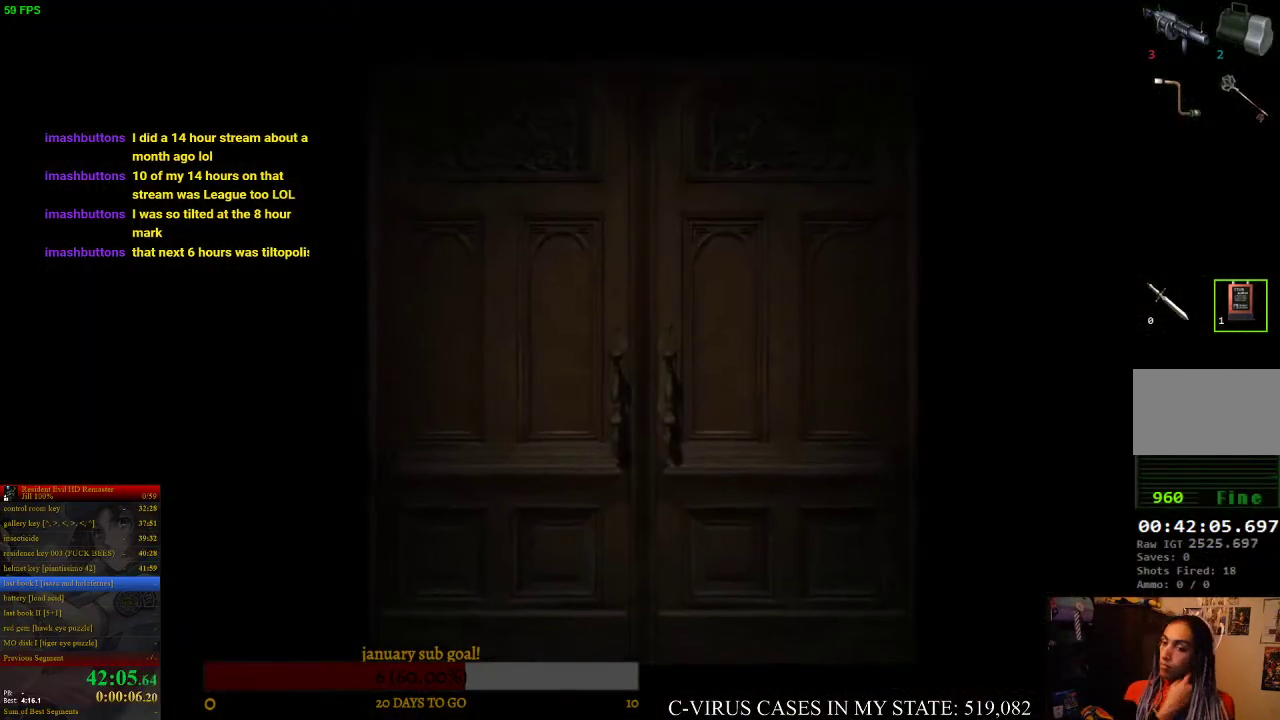
{"buttons": [], "left_stick": "center", "right_stick": "center"}
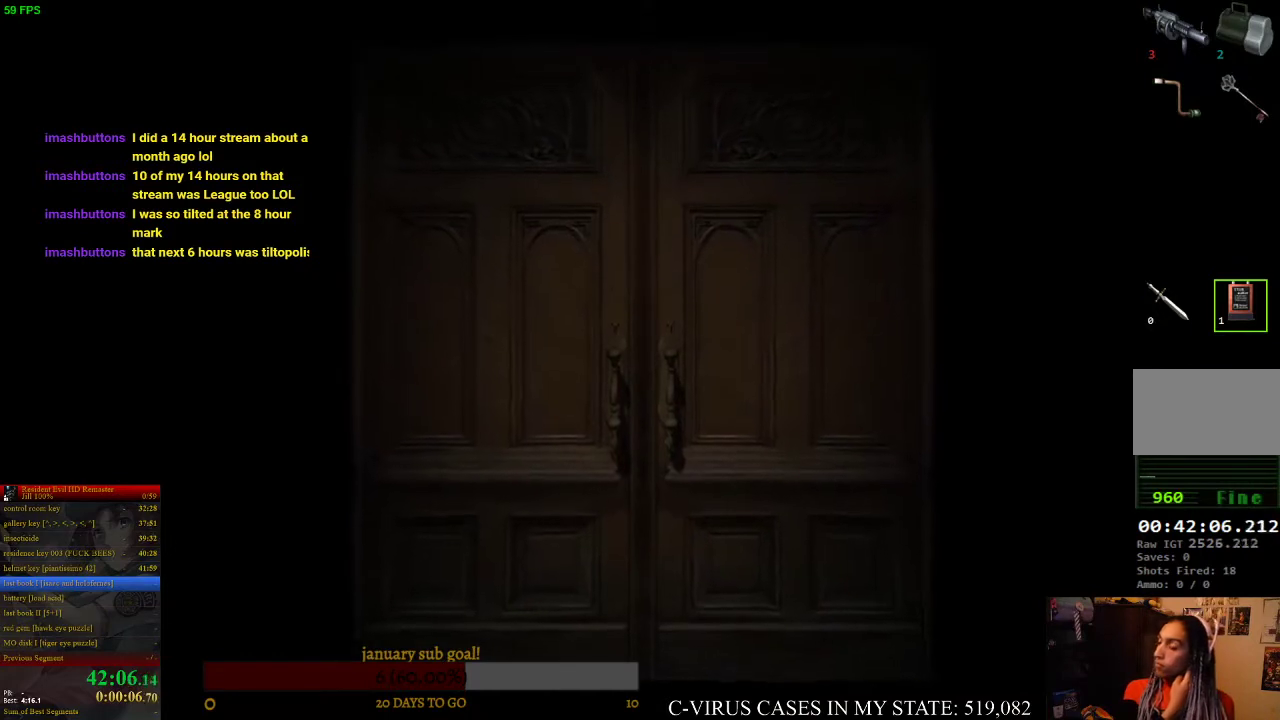
{"buttons": [], "left_stick": "center", "right_stick": "center"}
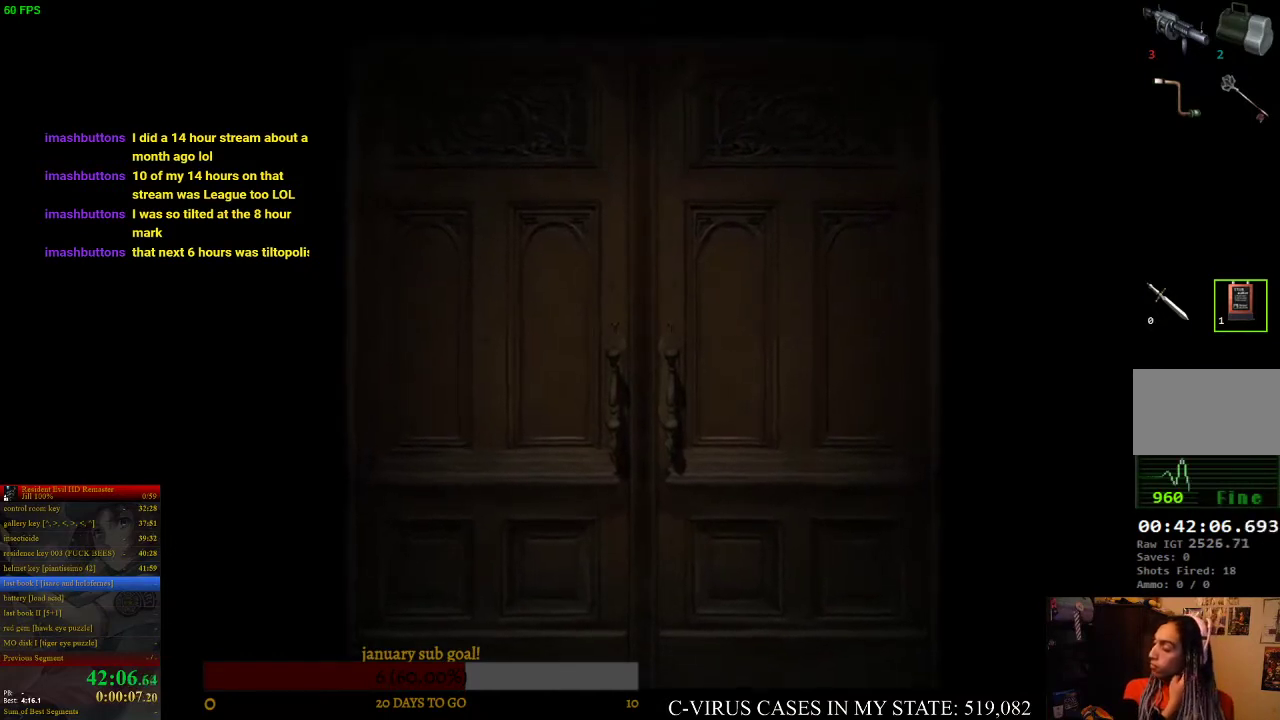
{"buttons": [], "left_stick": "center", "right_stick": "center"}
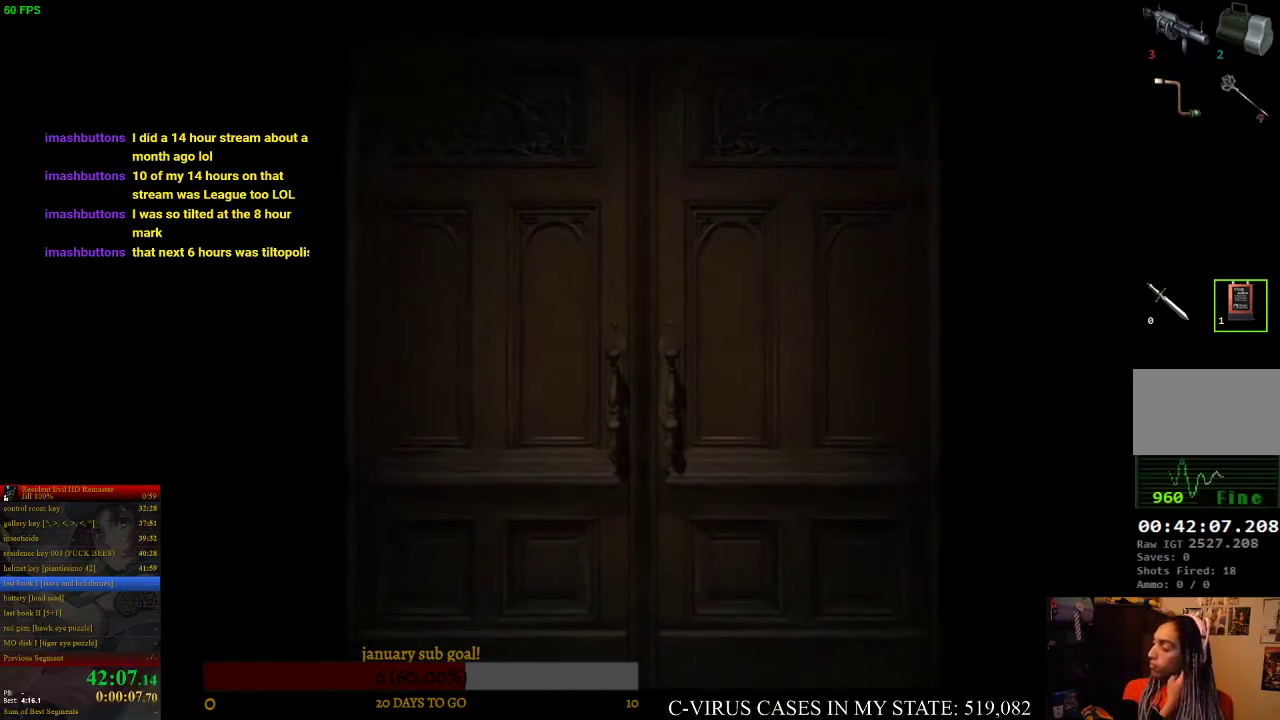
{"buttons": [], "left_stick": "center", "right_stick": "center"}
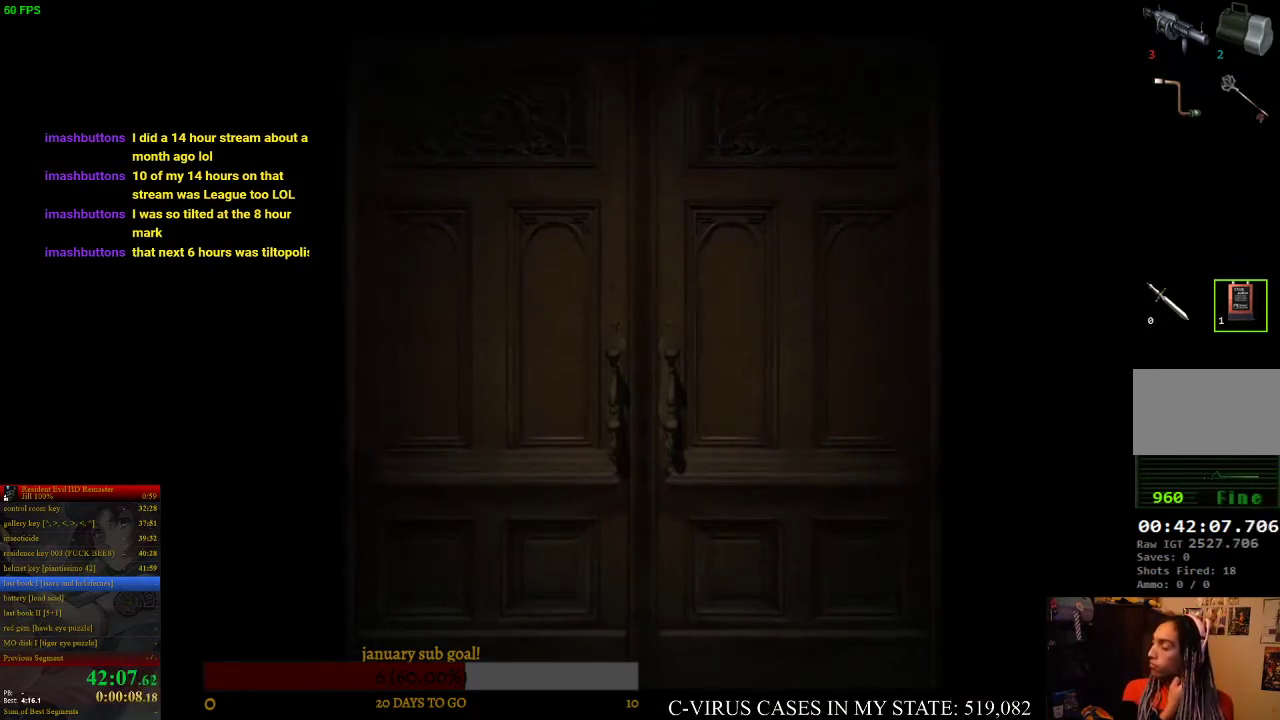
{"buttons": [], "left_stick": "center", "right_stick": "center"}
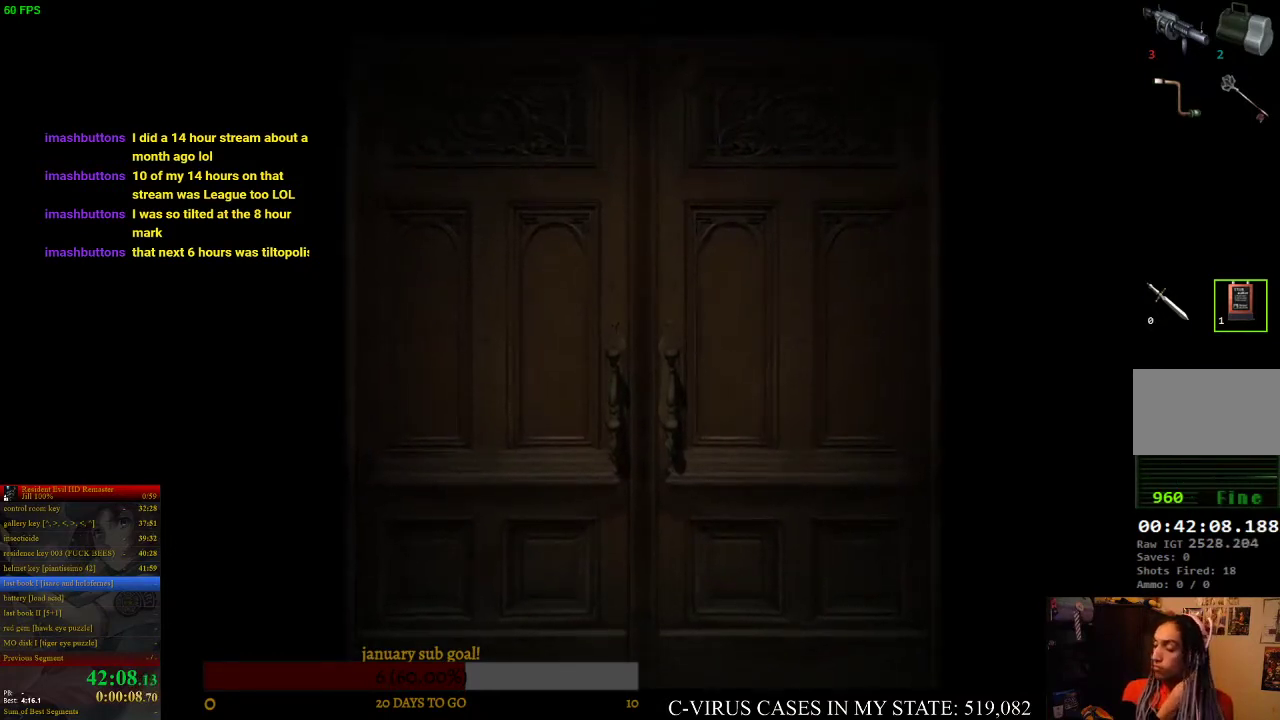
{"buttons": [], "left_stick": "center", "right_stick": "center"}
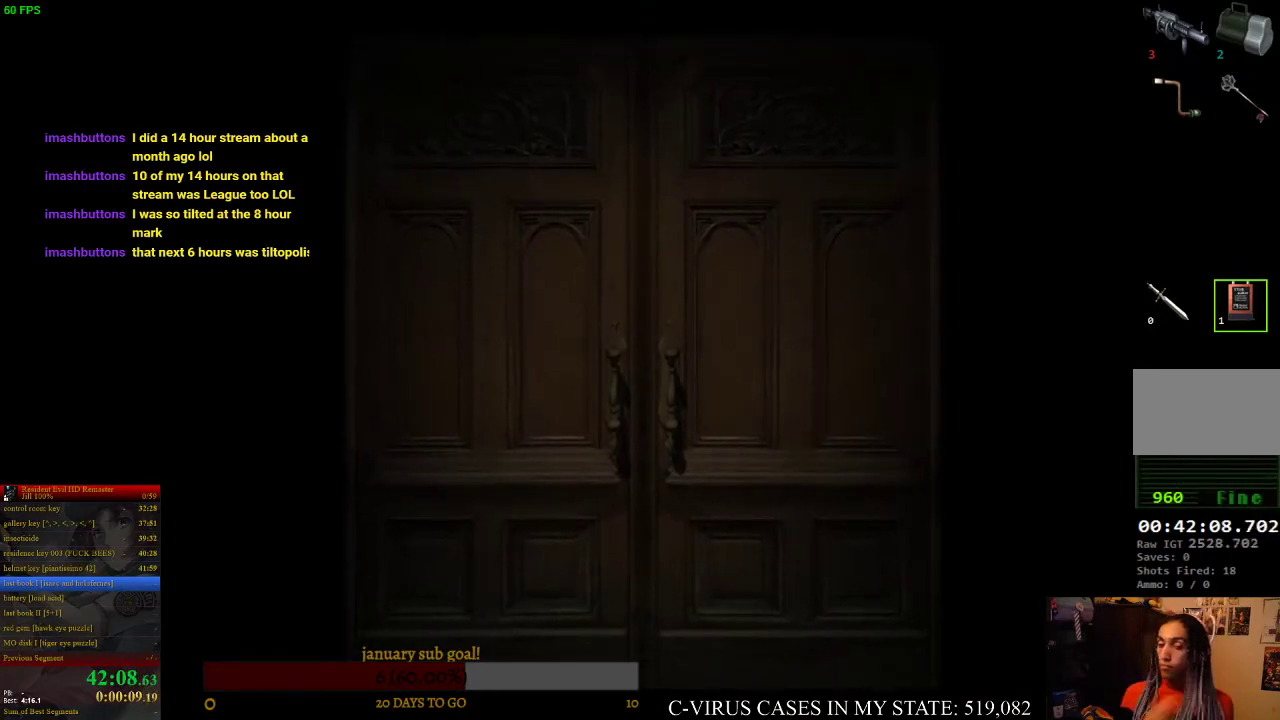
{"buttons": [], "left_stick": "center", "right_stick": "center"}
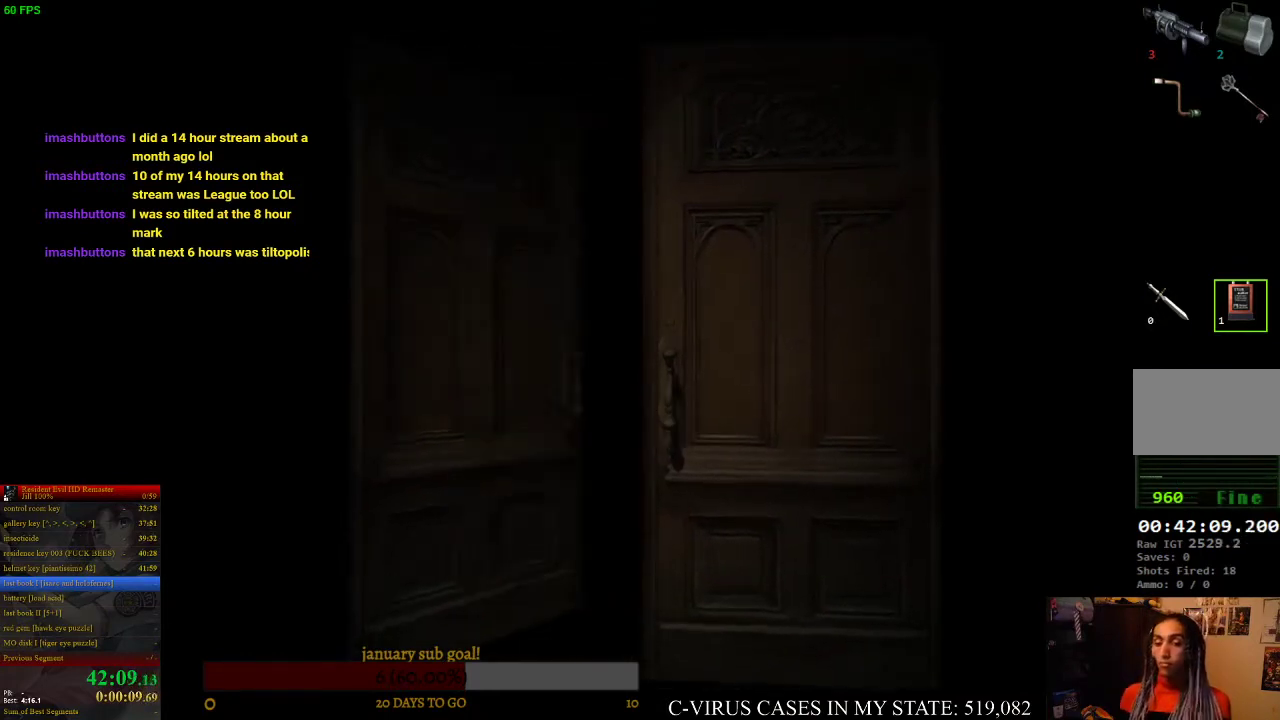
{"buttons": ["CIRCLE", "DPAD_UP"], "left_stick": "center", "right_stick": "center", "events": [[133, "CIRCLE", "down"], [133, "DPAD_UP", "down"]]}
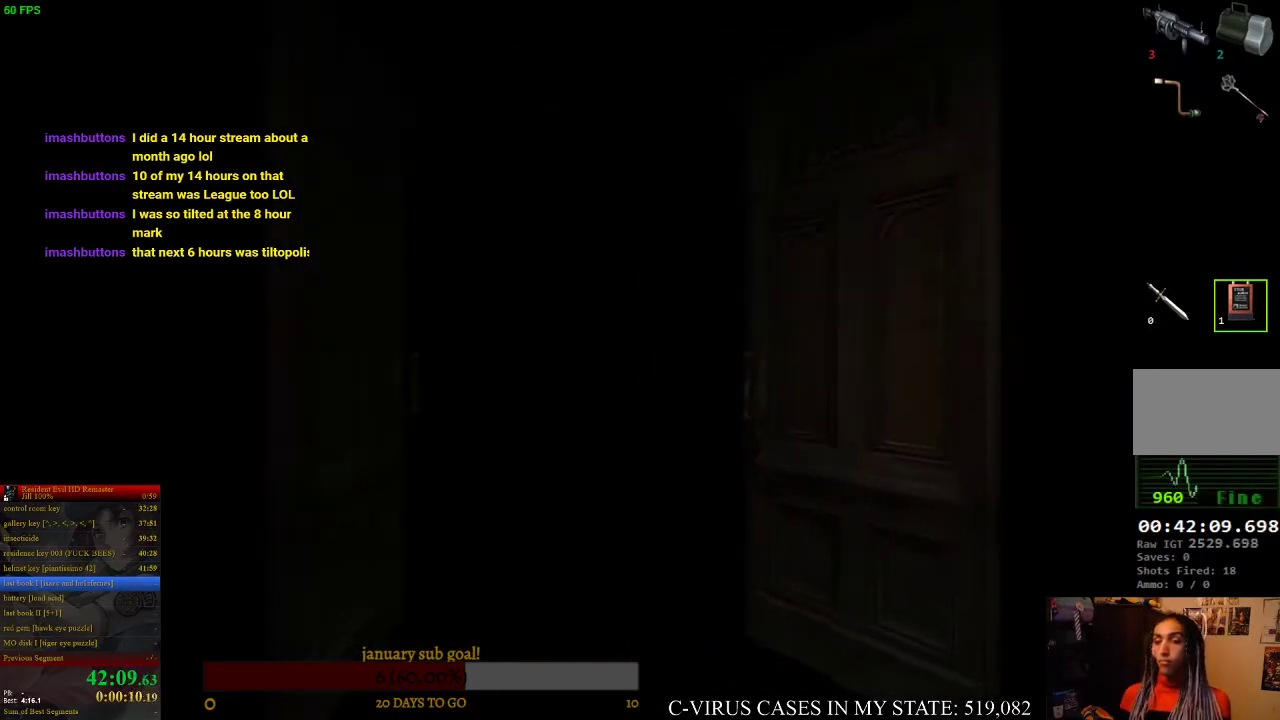
{"buttons": ["CIRCLE", "DPAD_UP"], "left_stick": "center", "right_stick": "center"}
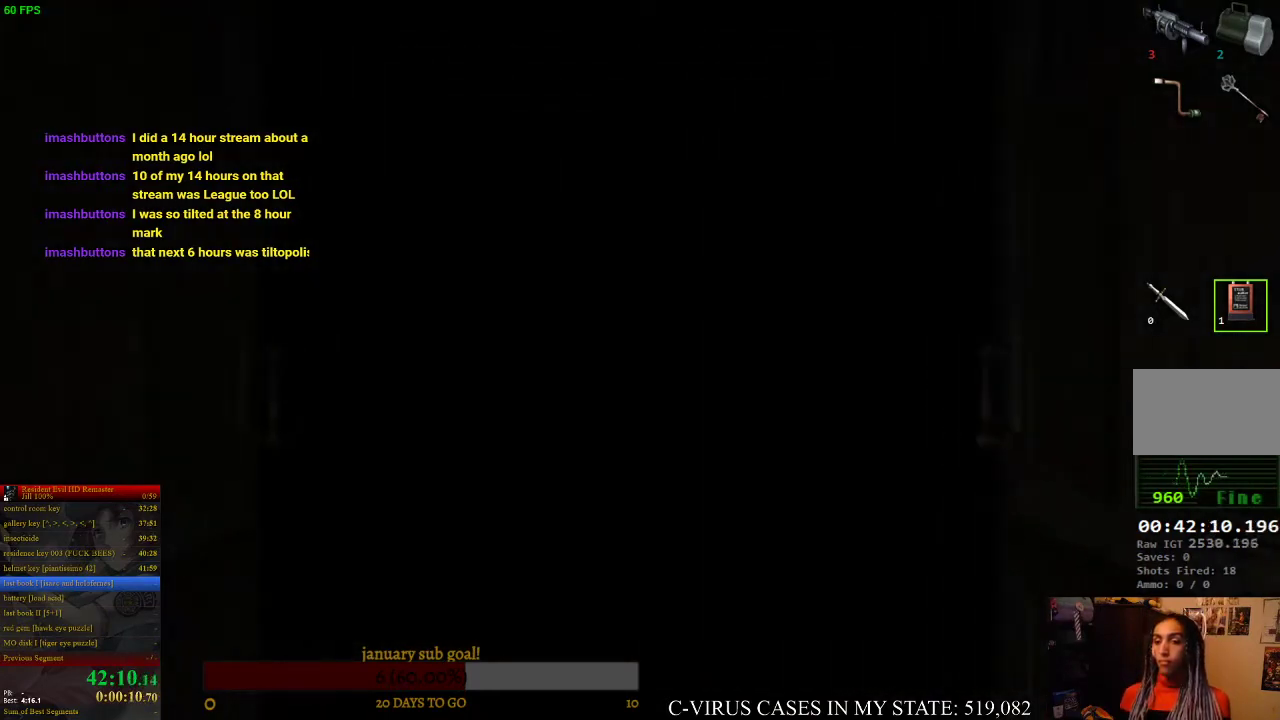
{"buttons": ["CIRCLE", "DPAD_UP"], "left_stick": "center", "right_stick": "center"}
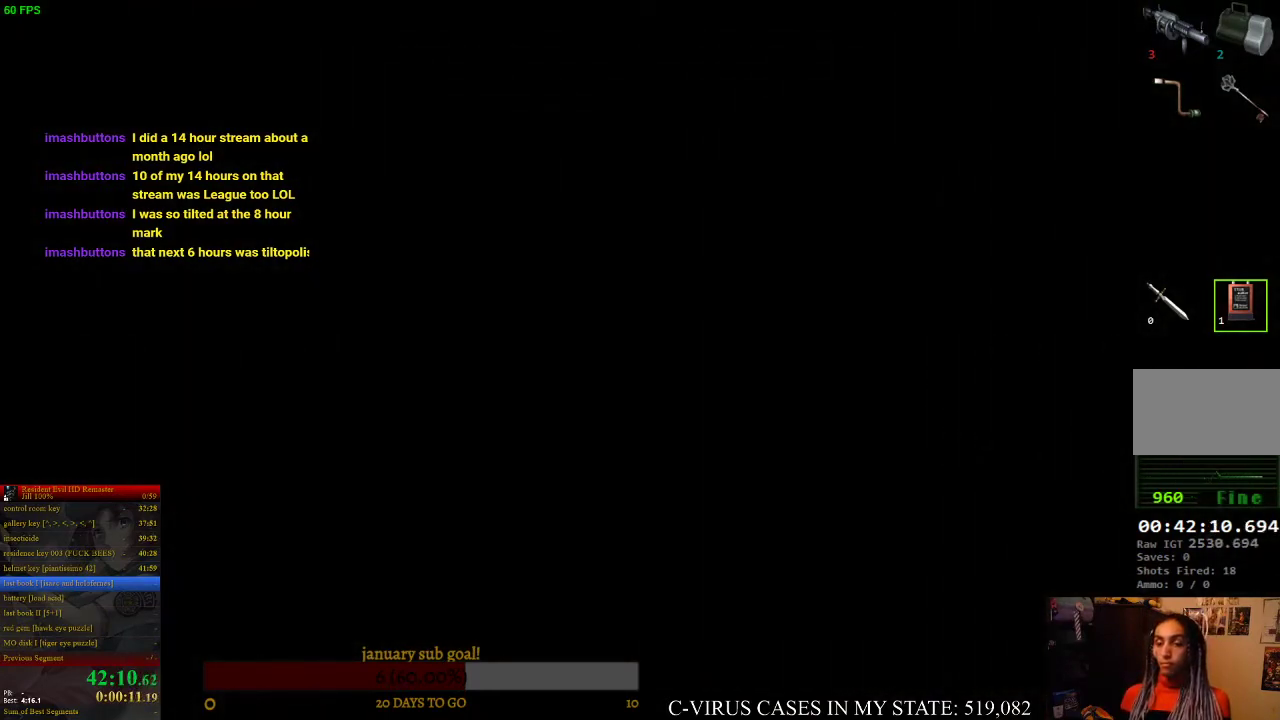
{"buttons": ["CIRCLE", "DPAD_UP"], "left_stick": "center", "right_stick": "center"}
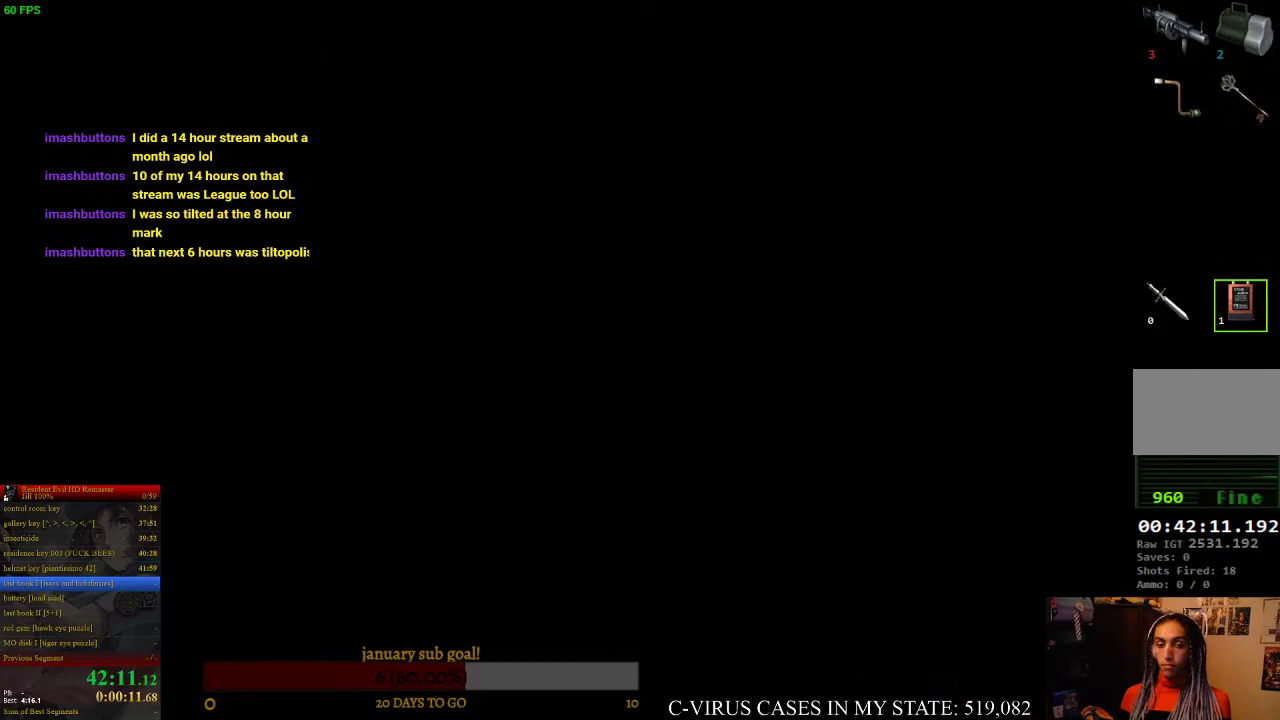
{"buttons": ["CIRCLE", "DPAD_UP"], "left_stick": "center", "right_stick": "center"}
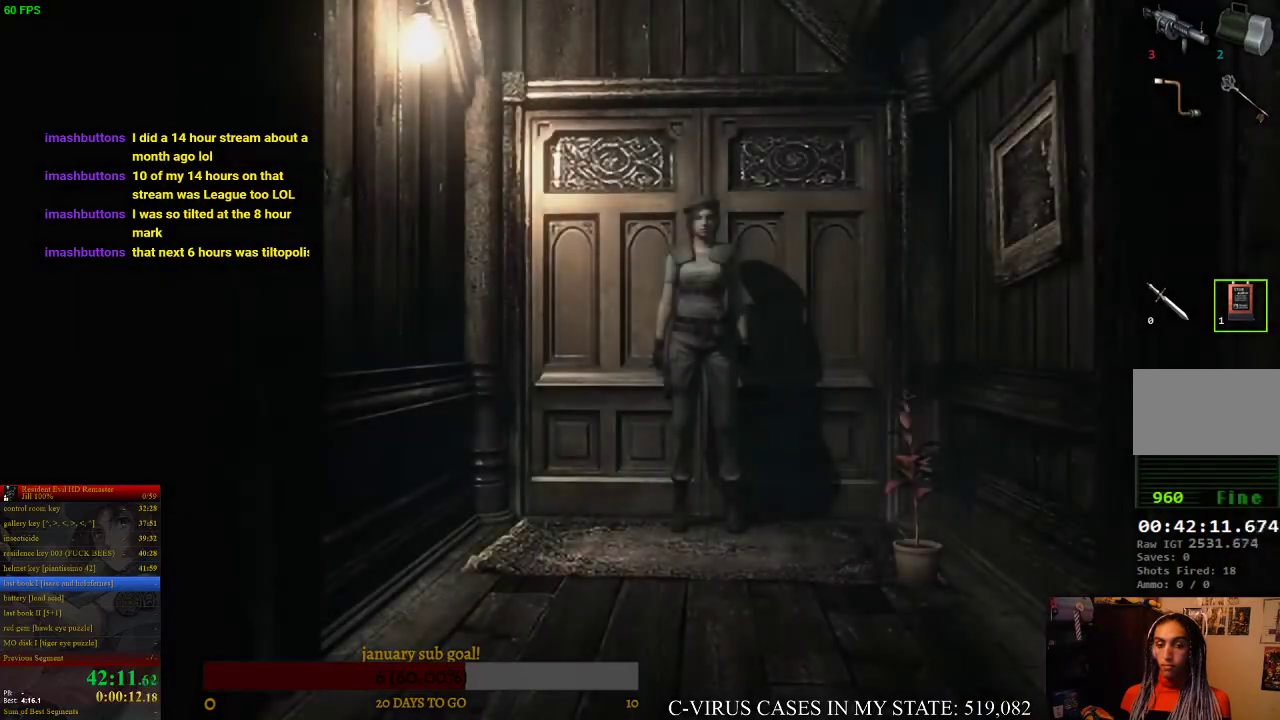
{"buttons": ["CIRCLE", "DPAD_UP"], "left_stick": "center", "right_stick": "center"}
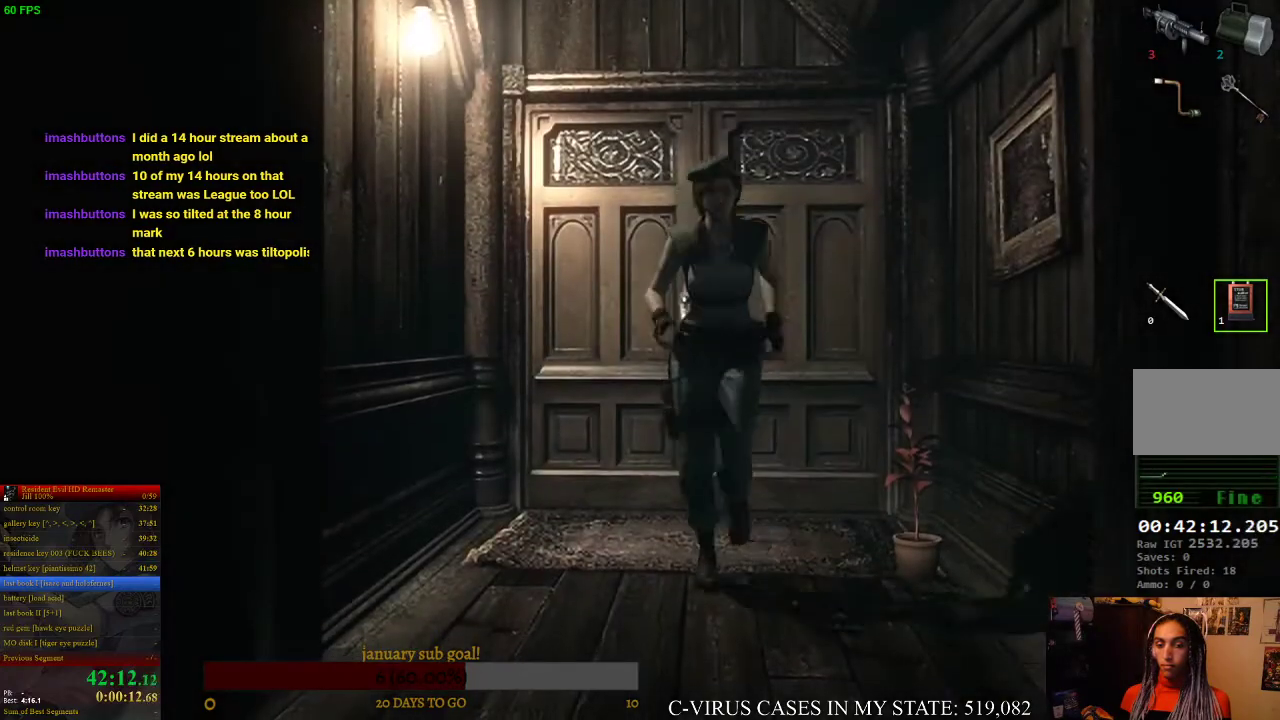
{"buttons": ["CROSS", "CIRCLE", "DPAD_UP"], "left_stick": "center", "right_stick": "center", "events": [[67, "CROSS", "down"]]}
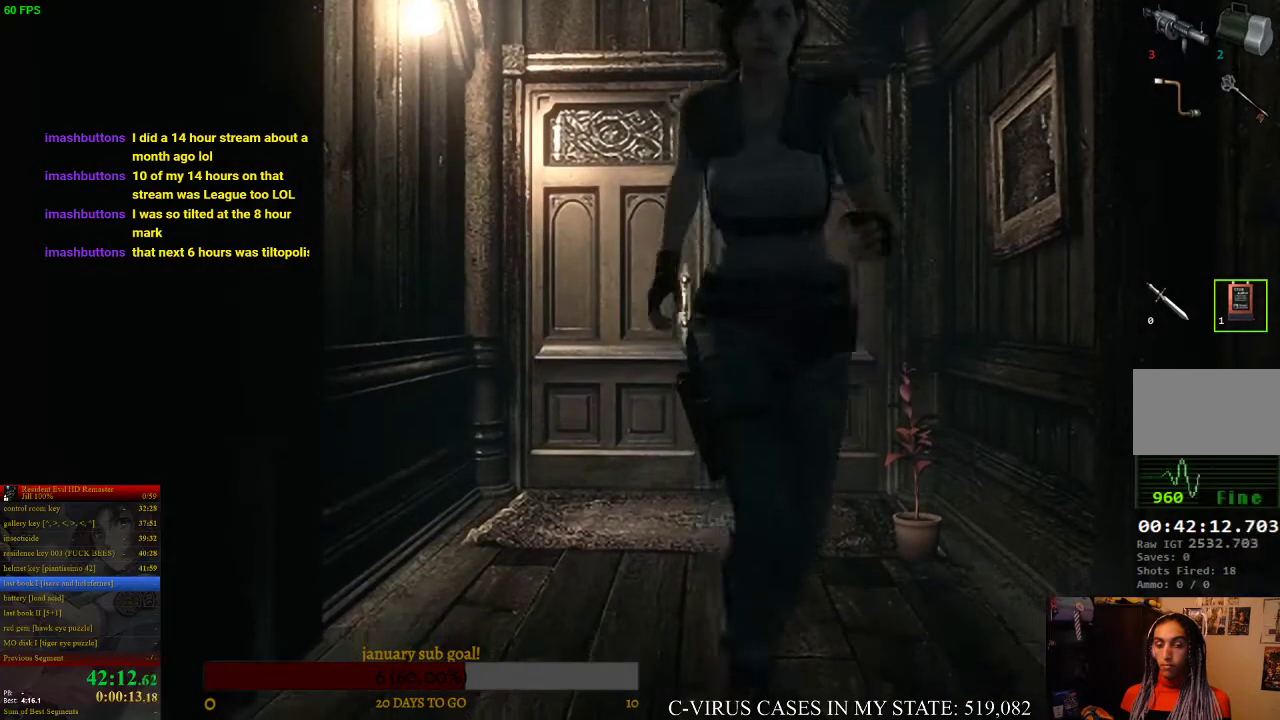
{"buttons": ["CROSS", "CIRCLE", "DPAD_UP"], "left_stick": "center", "right_stick": "center"}
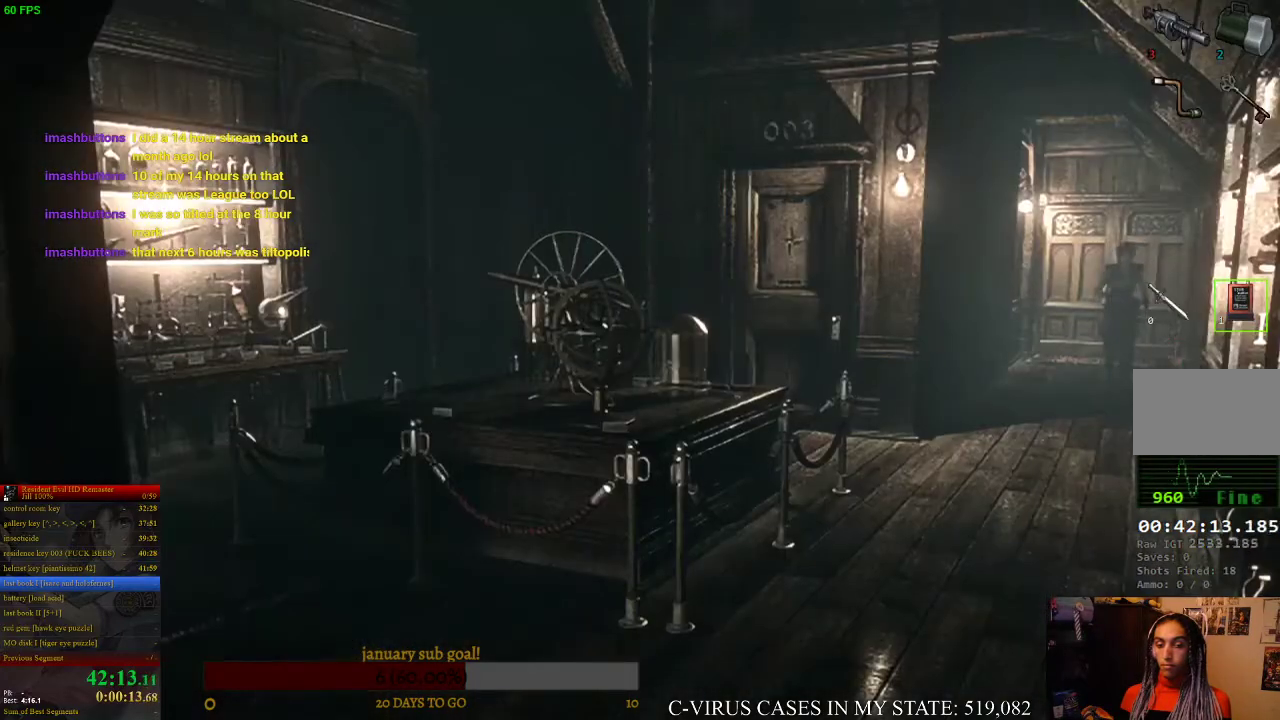
{"buttons": ["CROSS", "CIRCLE", "DPAD_UP"], "left_stick": "center", "right_stick": "center"}